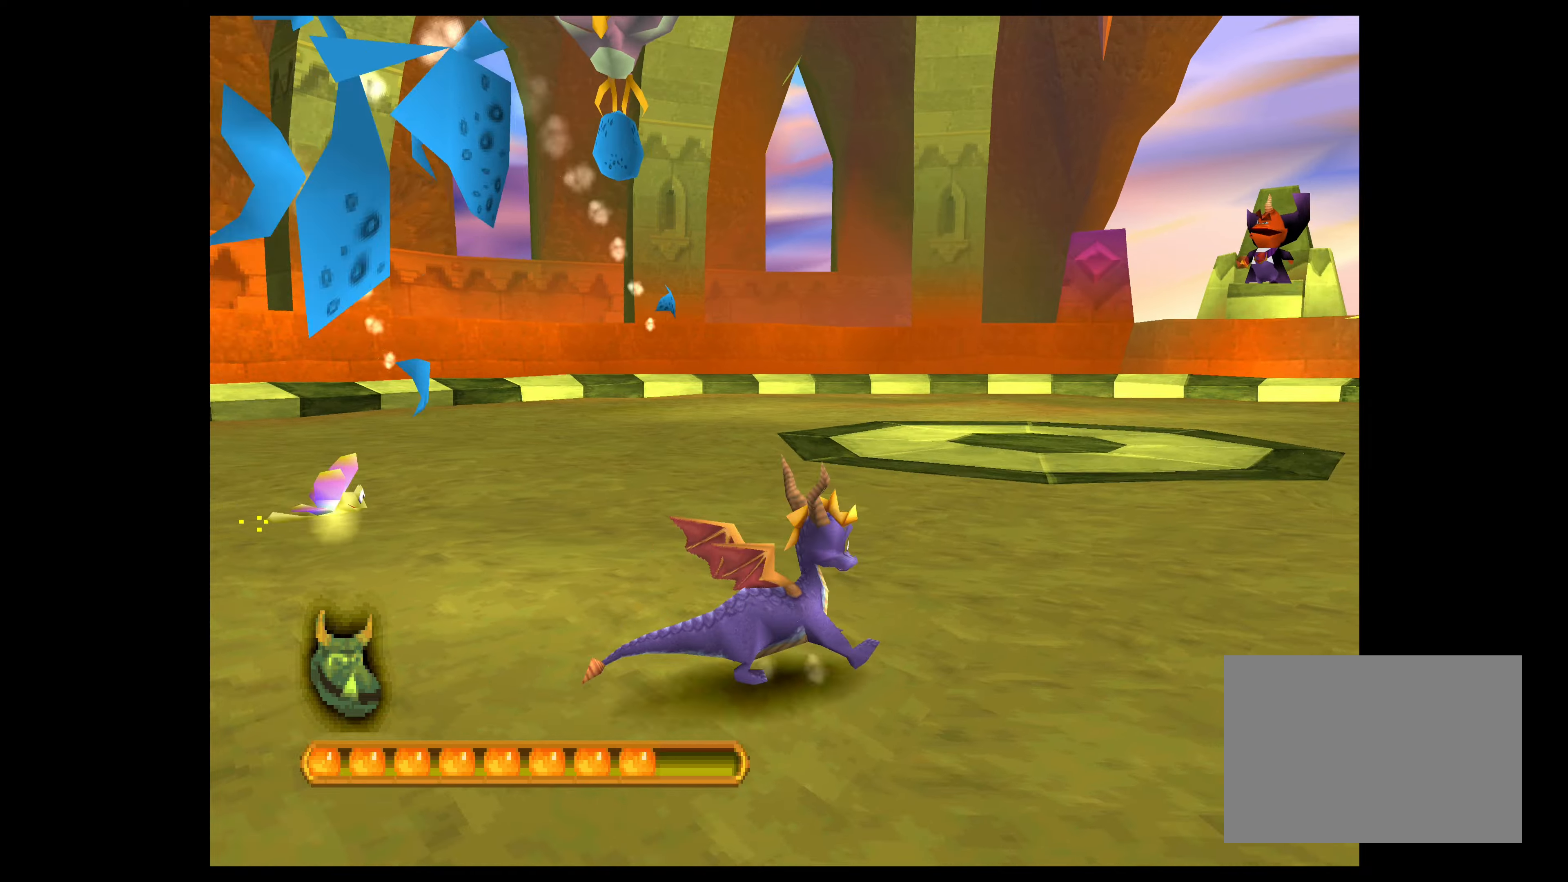
Gameplay with a controller (PlayStation layout); each line is a JSON object with the inputs held at the frame after it. "events" lists button and stick changes between this image and that frame as [ms after this image, input, new state], when the widget could be followed in between. Not read: L2 L3 R2 R3 right_stick.
{"buttons": ["CROSS"], "left_stick": "left", "events": [[416, "CROSS", "down"]]}
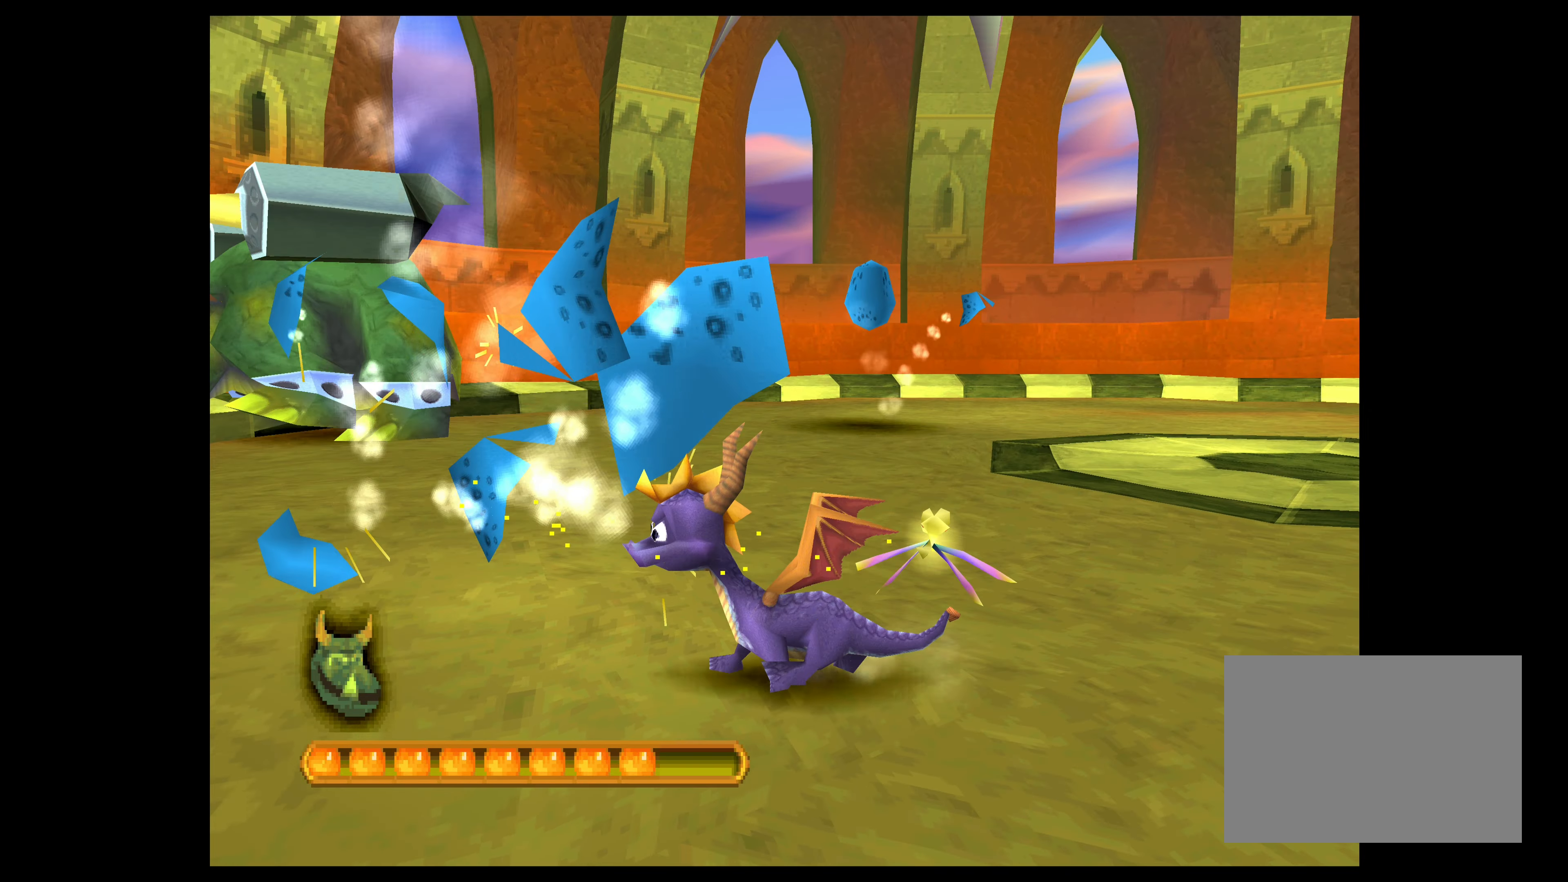
{"buttons": [], "left_stick": "right", "events": [[250, "CROSS", "up"], [266, "left_stick", "center"], [433, "left_stick", "right"]]}
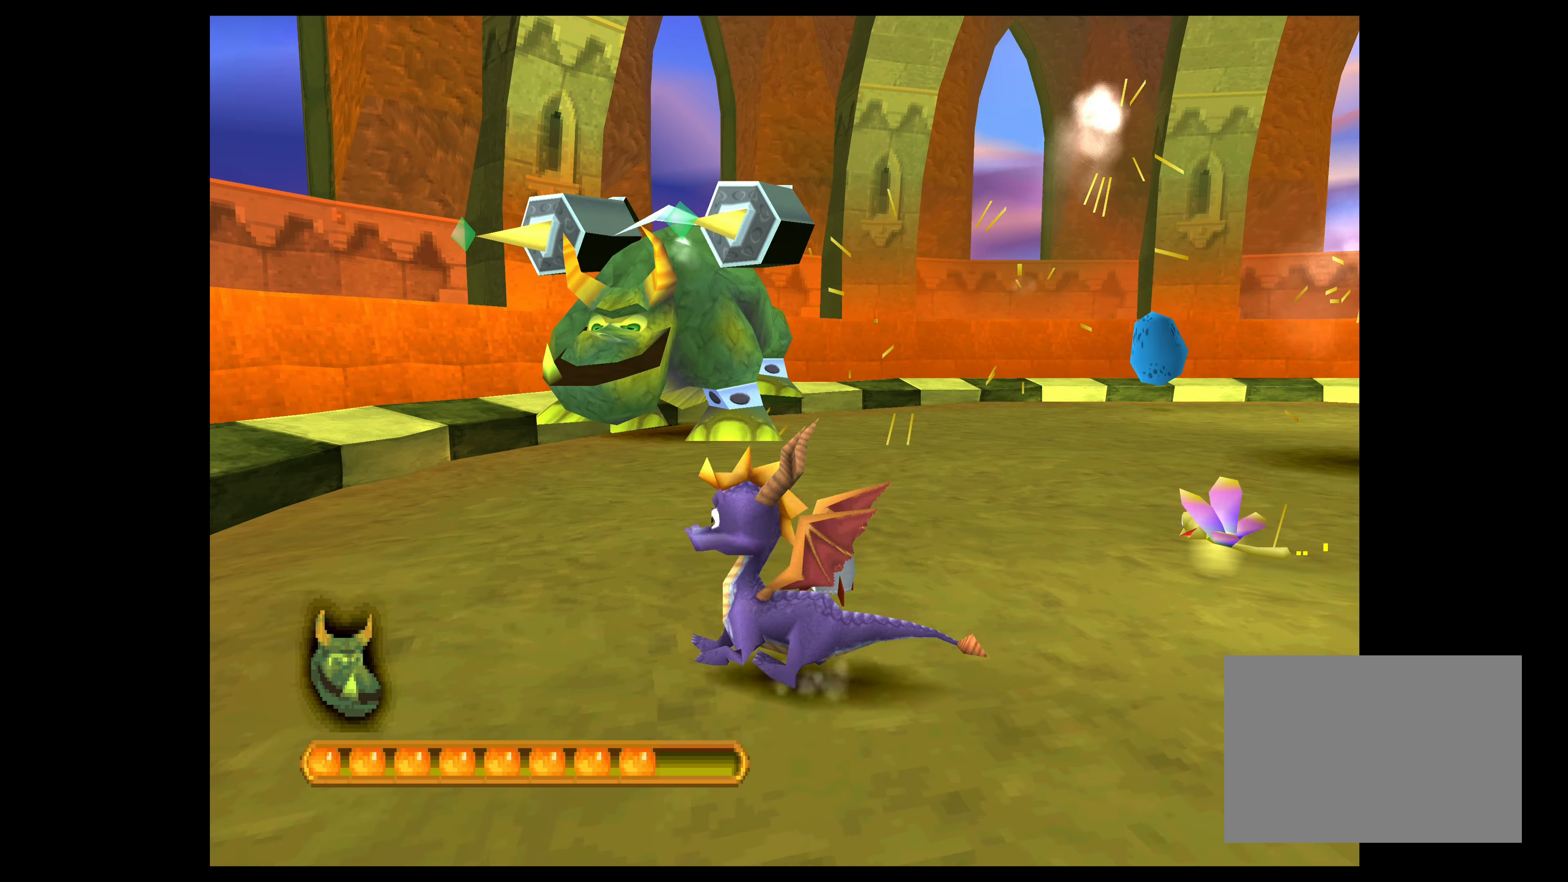
{"buttons": [], "left_stick": "center", "events": [[116, "left_stick", "up-right"], [366, "left_stick", "center"]]}
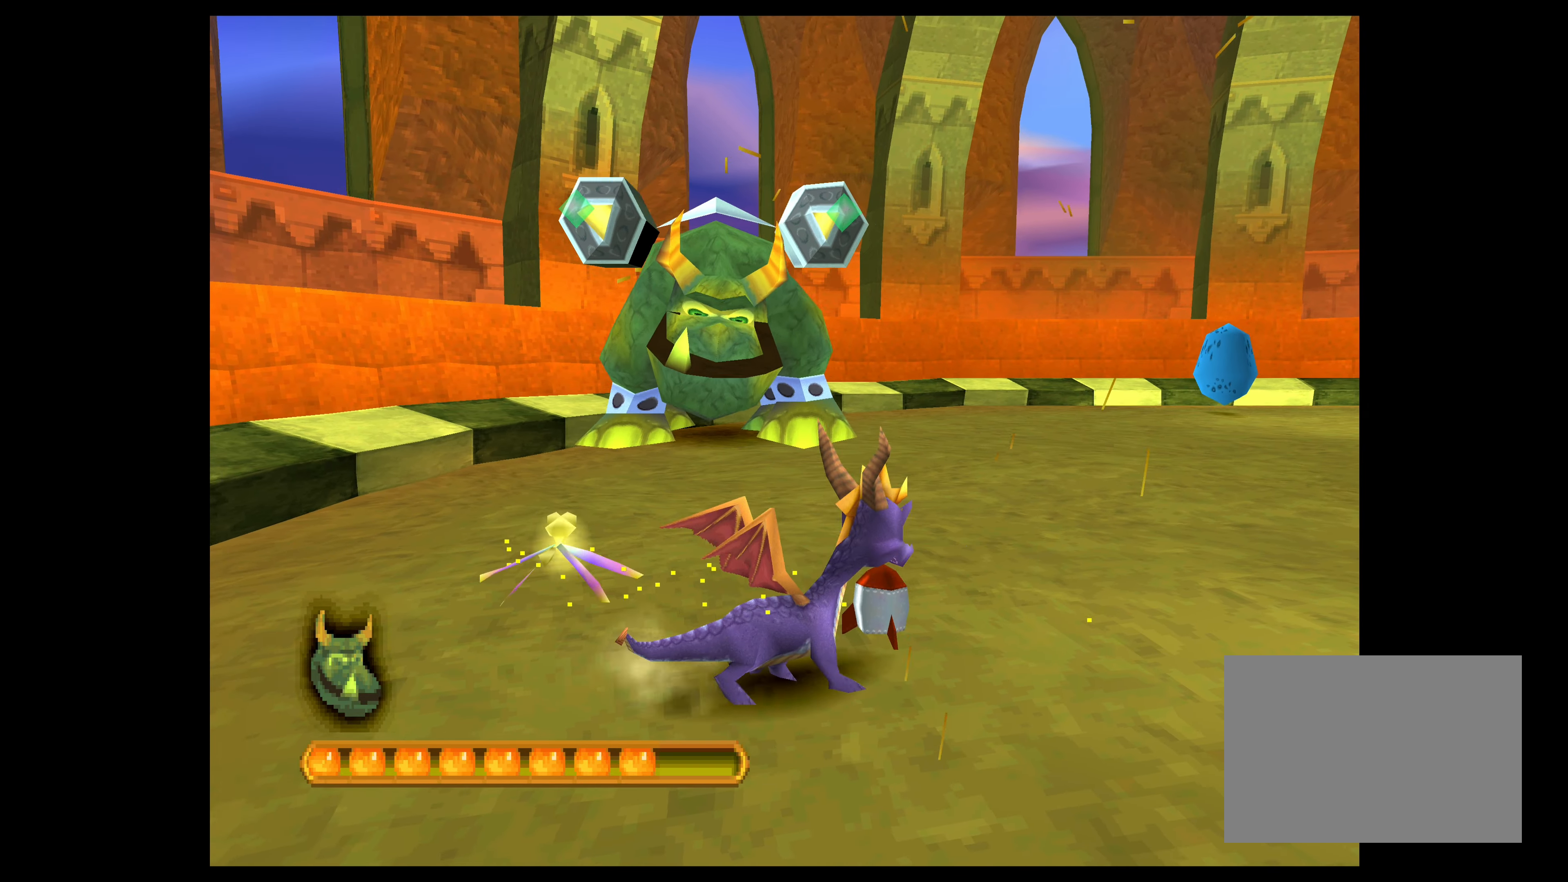
{"buttons": ["CROSS"], "left_stick": "up-right", "events": [[166, "left_stick", "up-right"], [200, "CROSS", "down"]]}
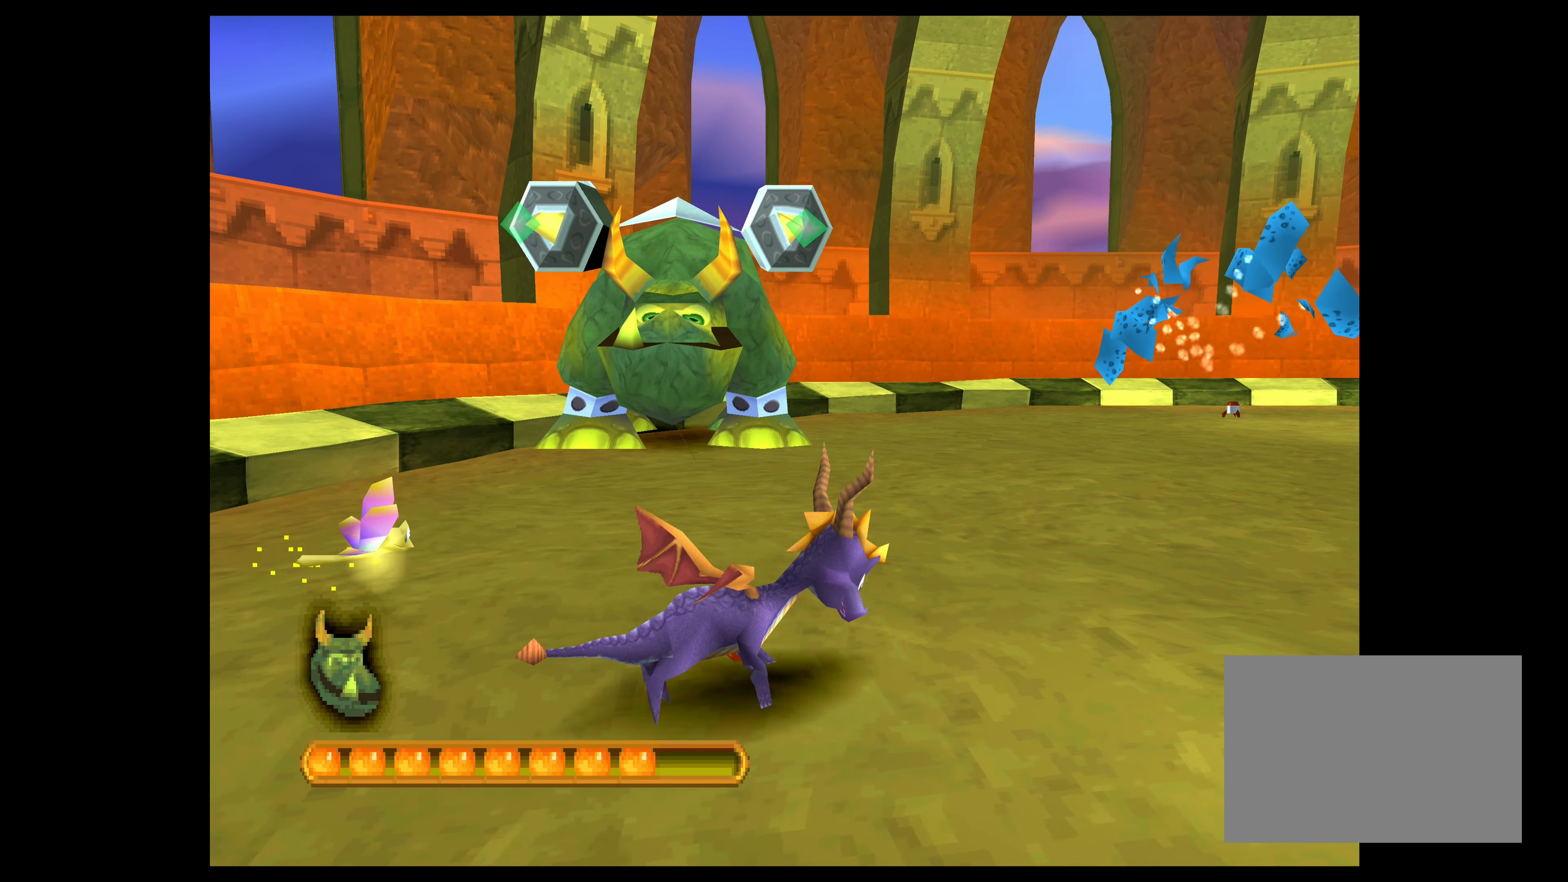
{"buttons": ["CROSS"], "left_stick": "down-right", "events": [[333, "left_stick", "right"], [450, "left_stick", "down-right"]]}
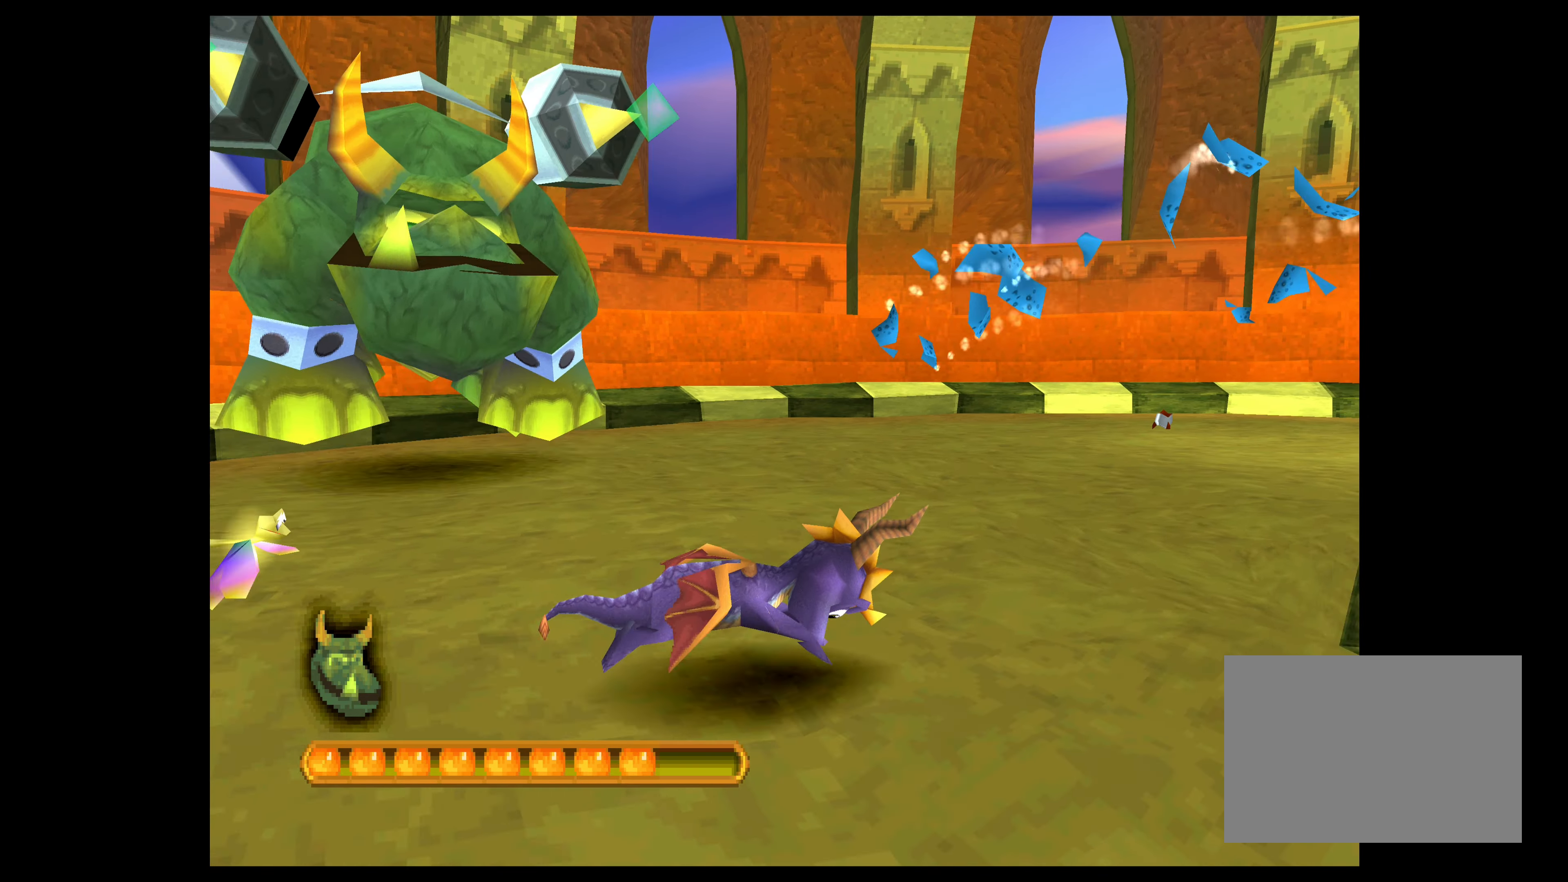
{"buttons": ["CROSS"], "left_stick": "down-right", "events": []}
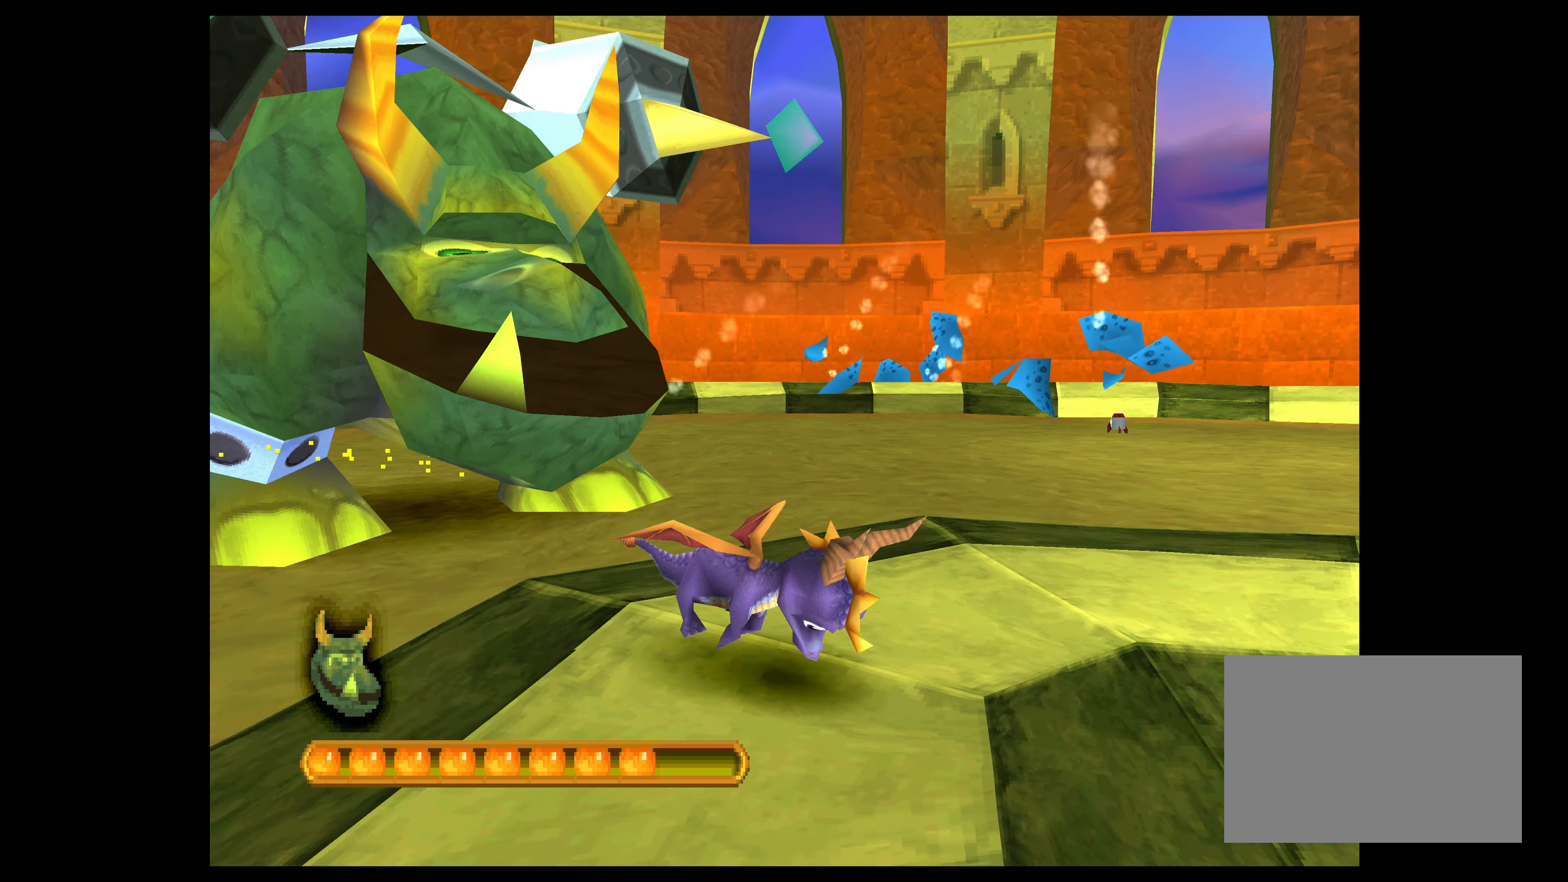
{"buttons": ["CROSS"], "left_stick": "up-right", "events": [[216, "left_stick", "right"], [450, "left_stick", "up-right"]]}
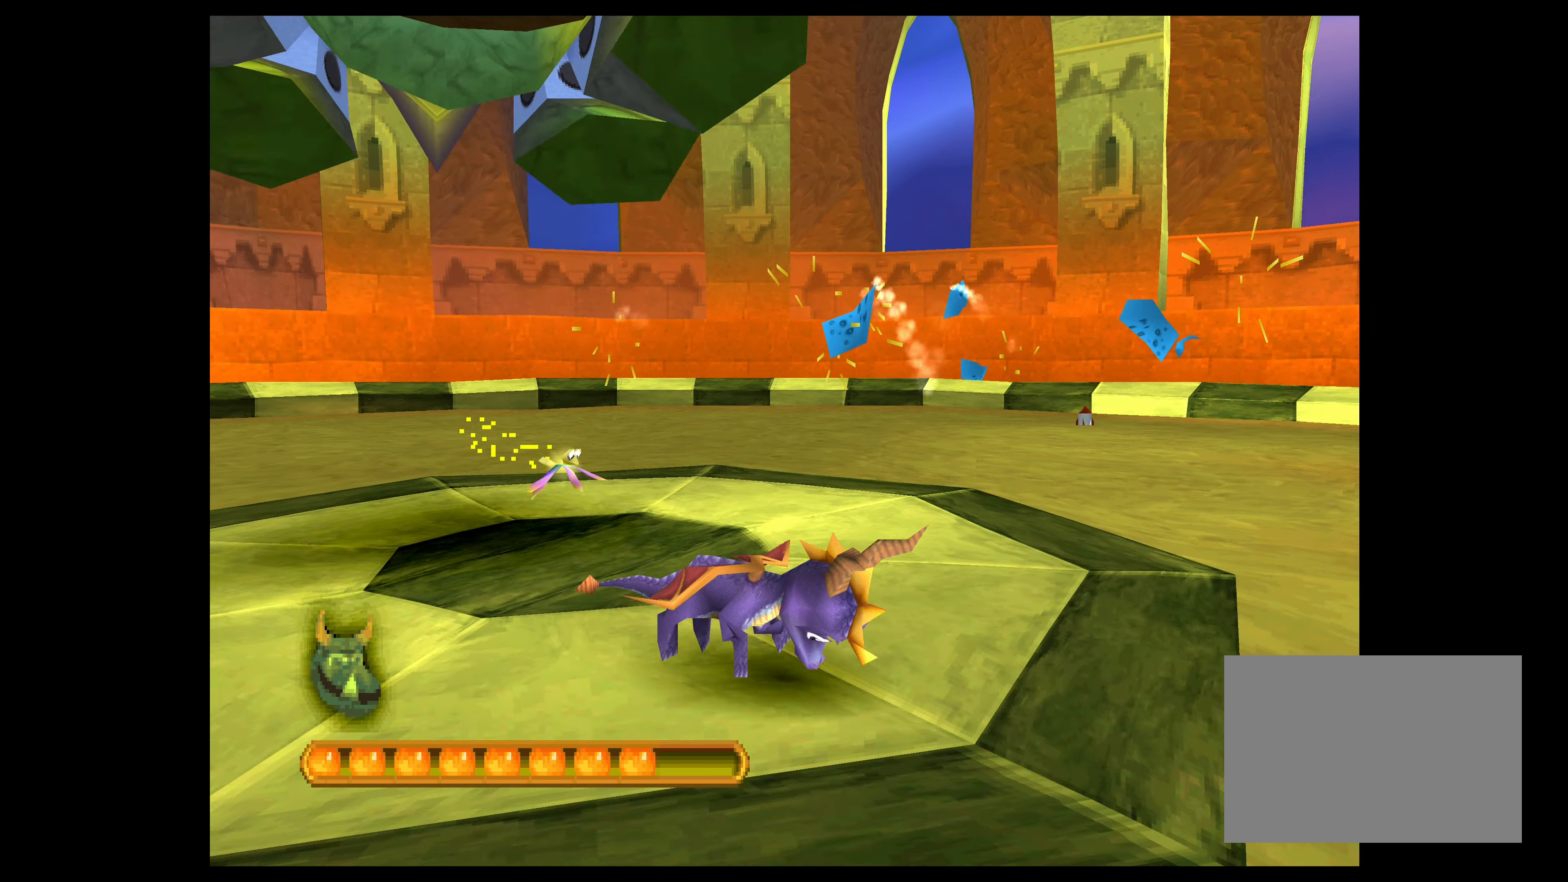
{"buttons": ["CROSS"], "left_stick": "up-right", "events": []}
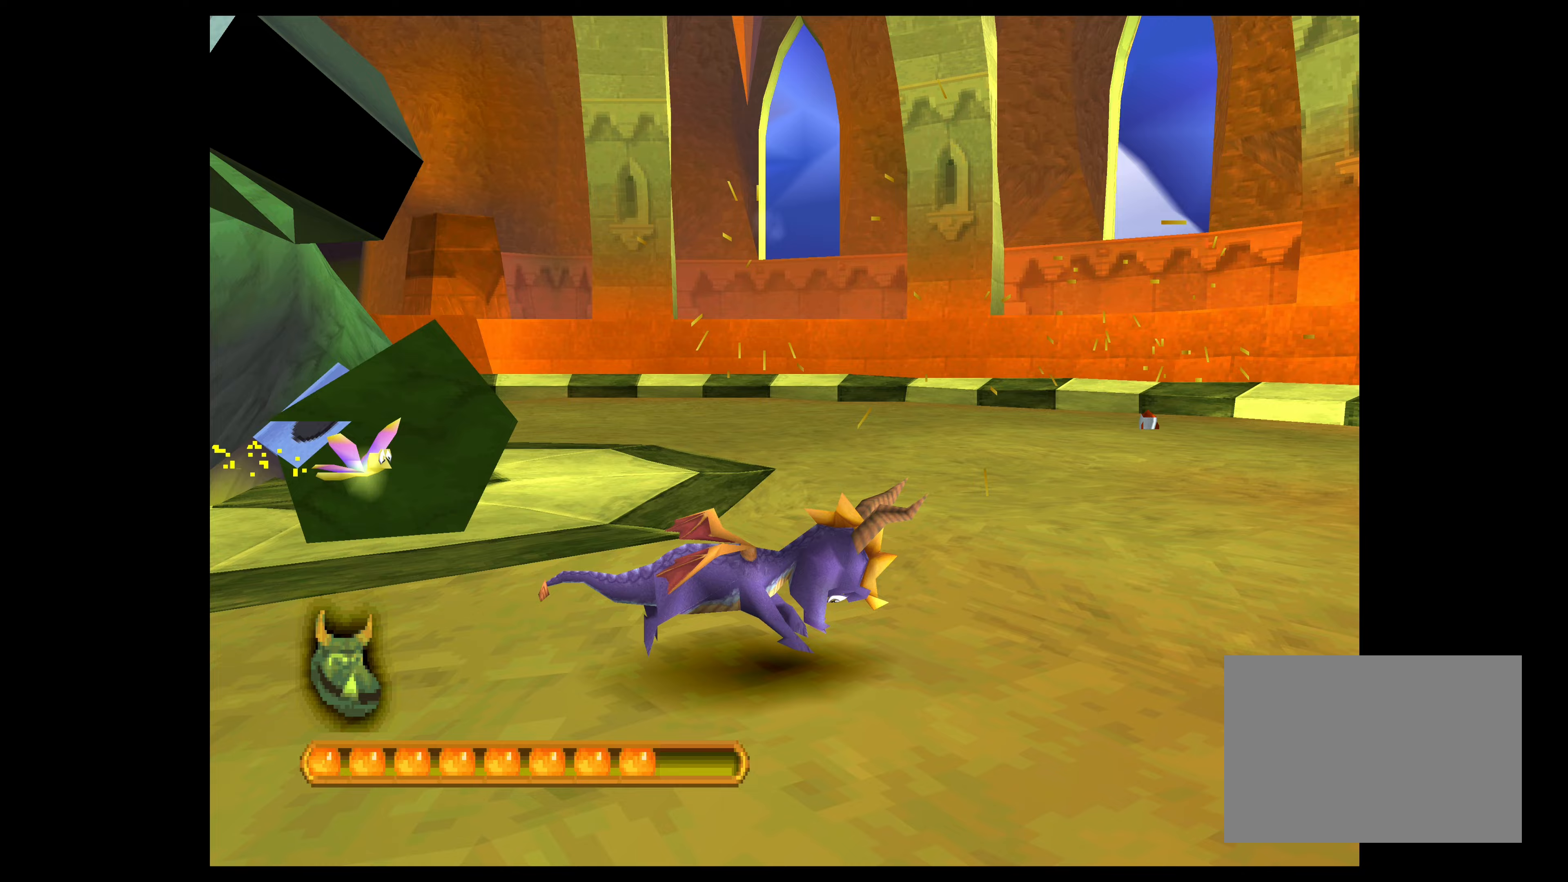
{"buttons": ["CROSS"], "left_stick": "up-right", "events": []}
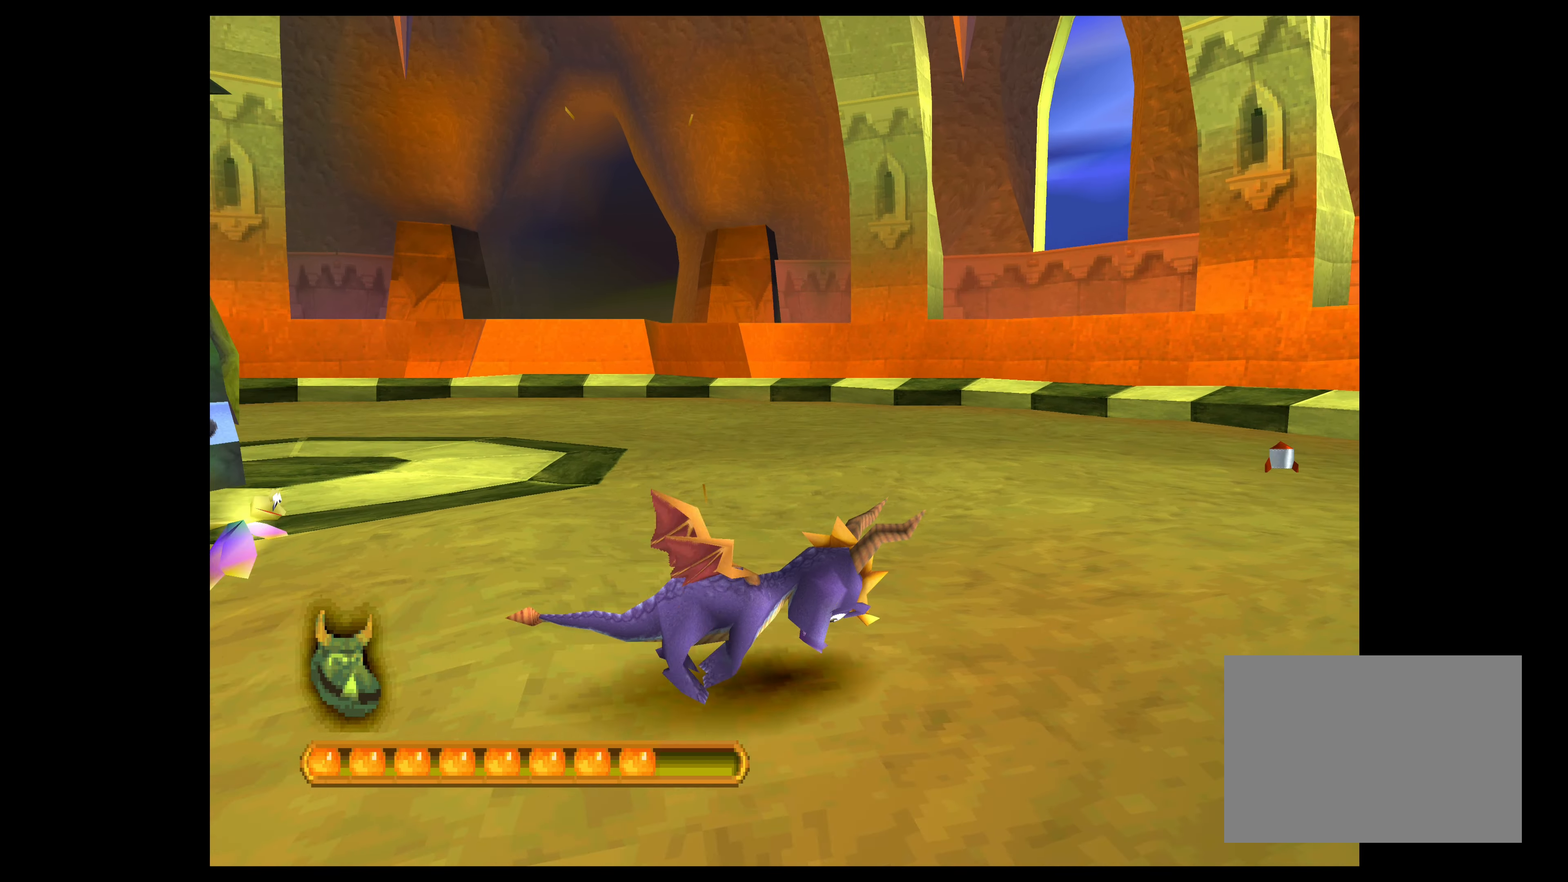
{"buttons": [], "left_stick": "up-right", "events": [[17, "CROSS", "up"]]}
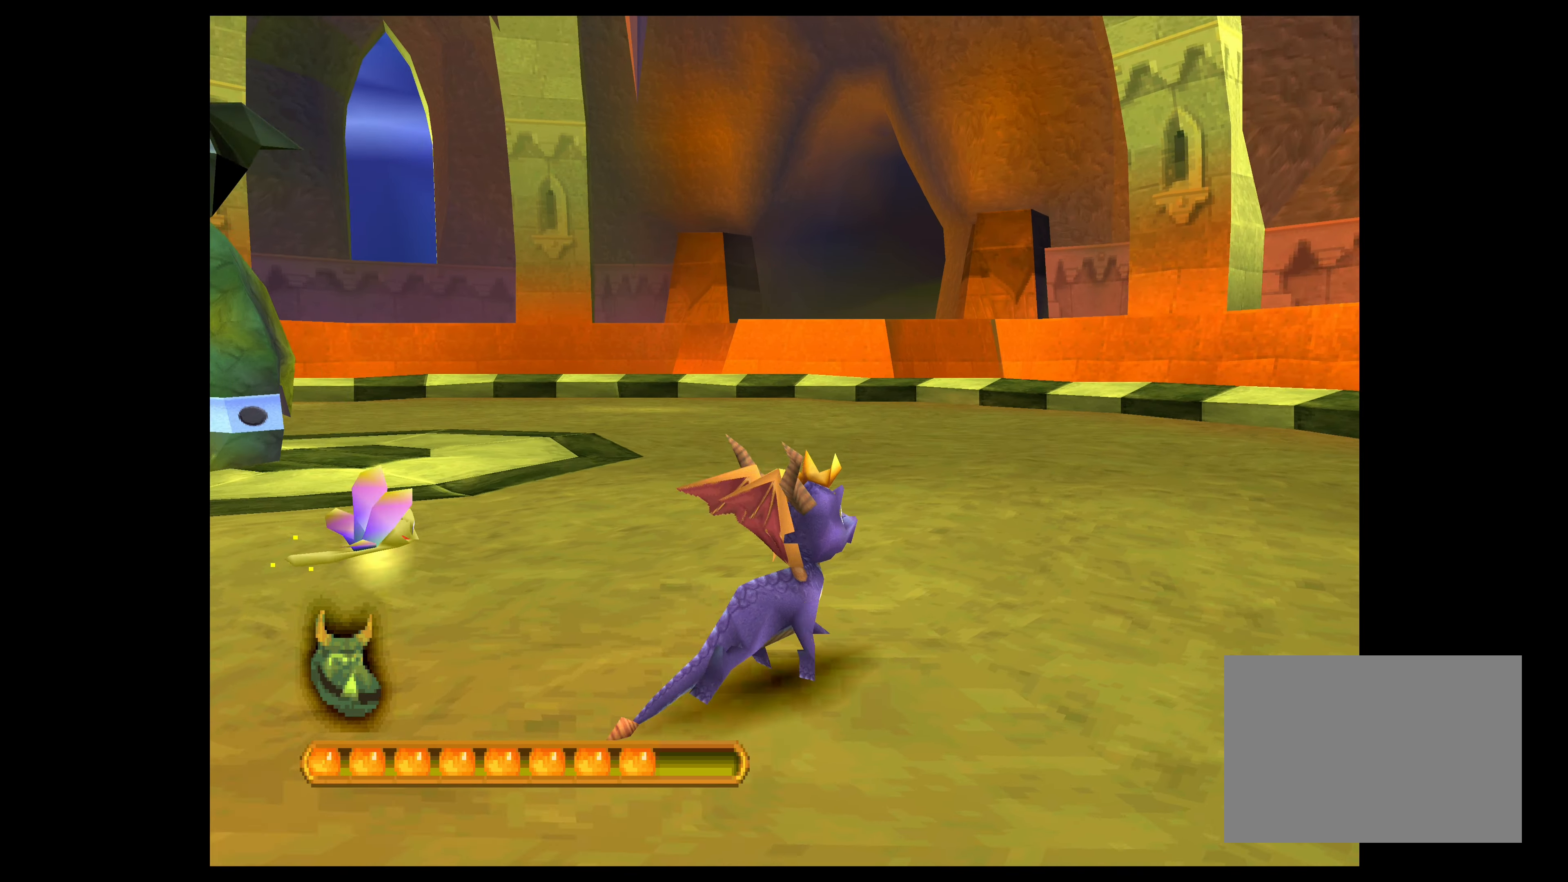
{"buttons": [], "left_stick": "down-right", "events": [[117, "left_stick", "down-right"]]}
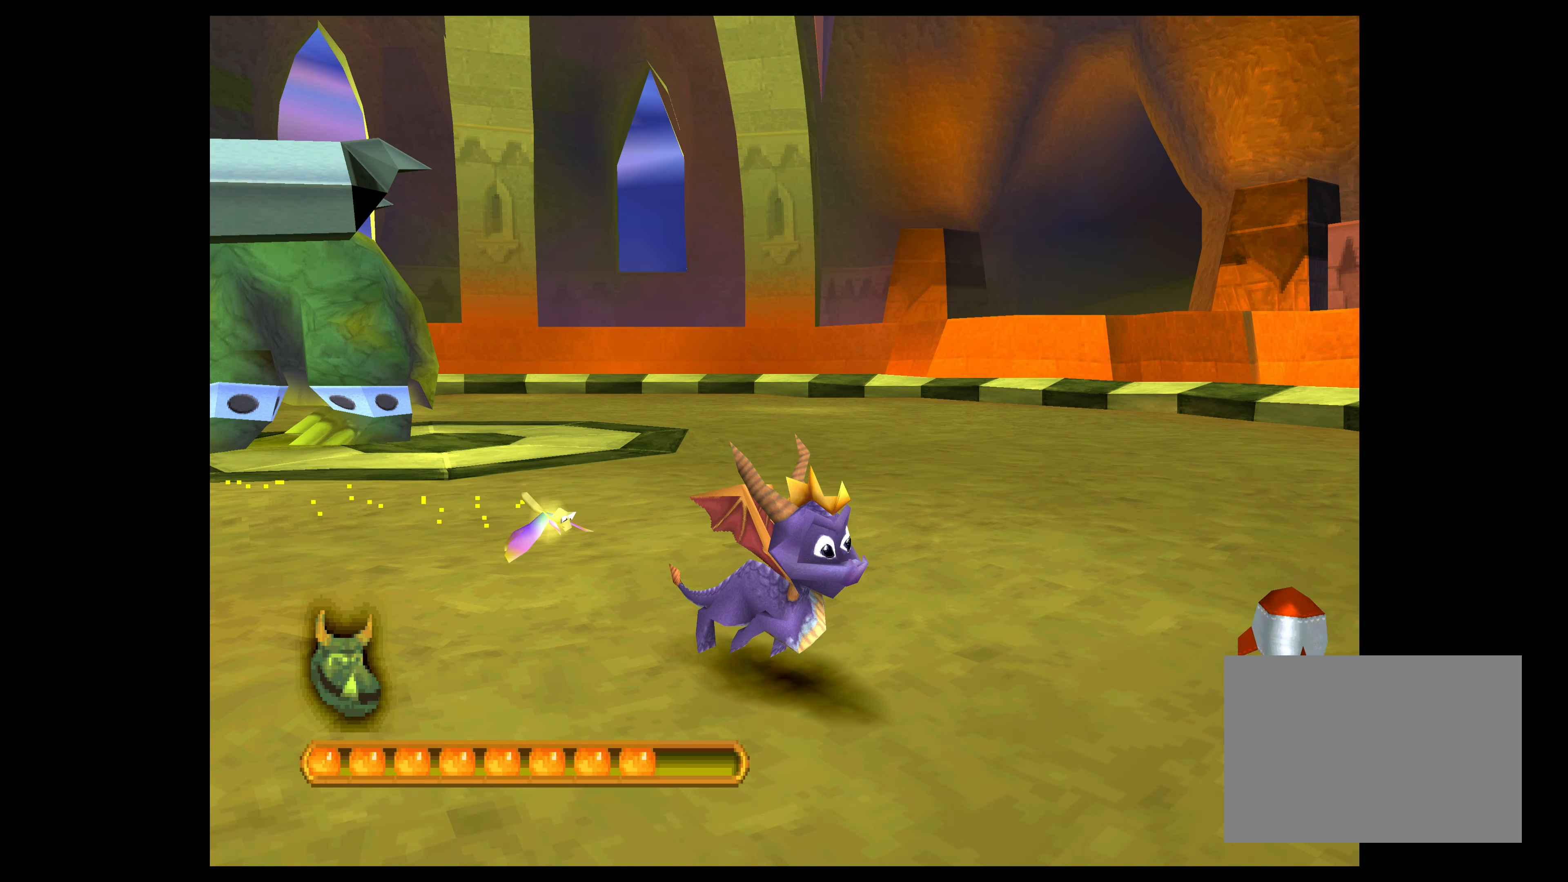
{"buttons": [], "left_stick": "up", "events": [[283, "left_stick", "up"]]}
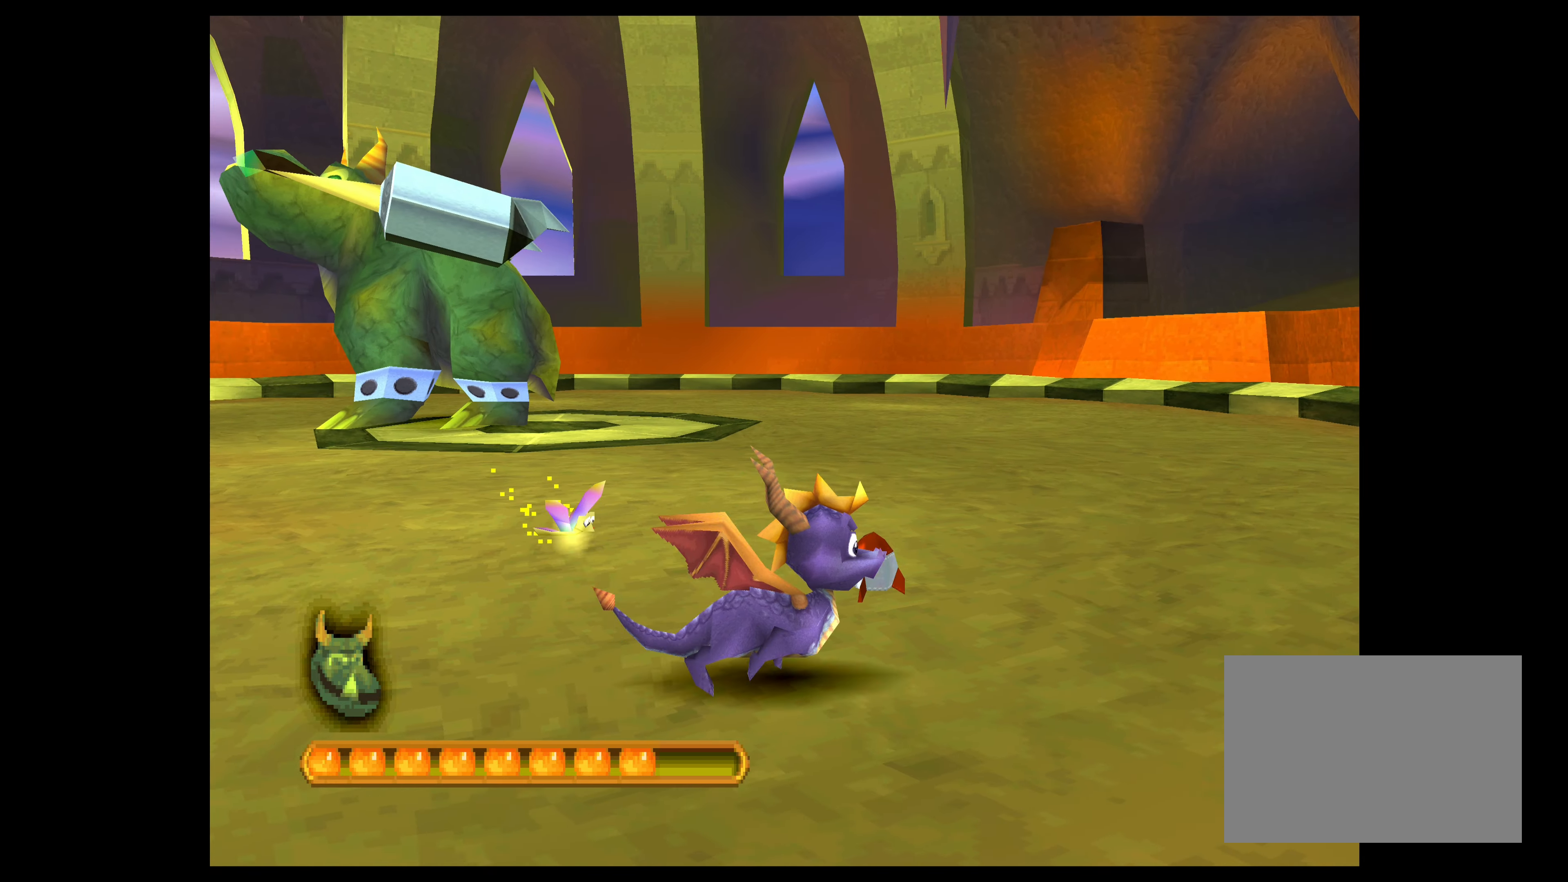
{"buttons": [], "left_stick": "up-left", "events": [[17, "left_stick", "up-left"], [183, "left_stick", "center"], [433, "left_stick", "up-left"]]}
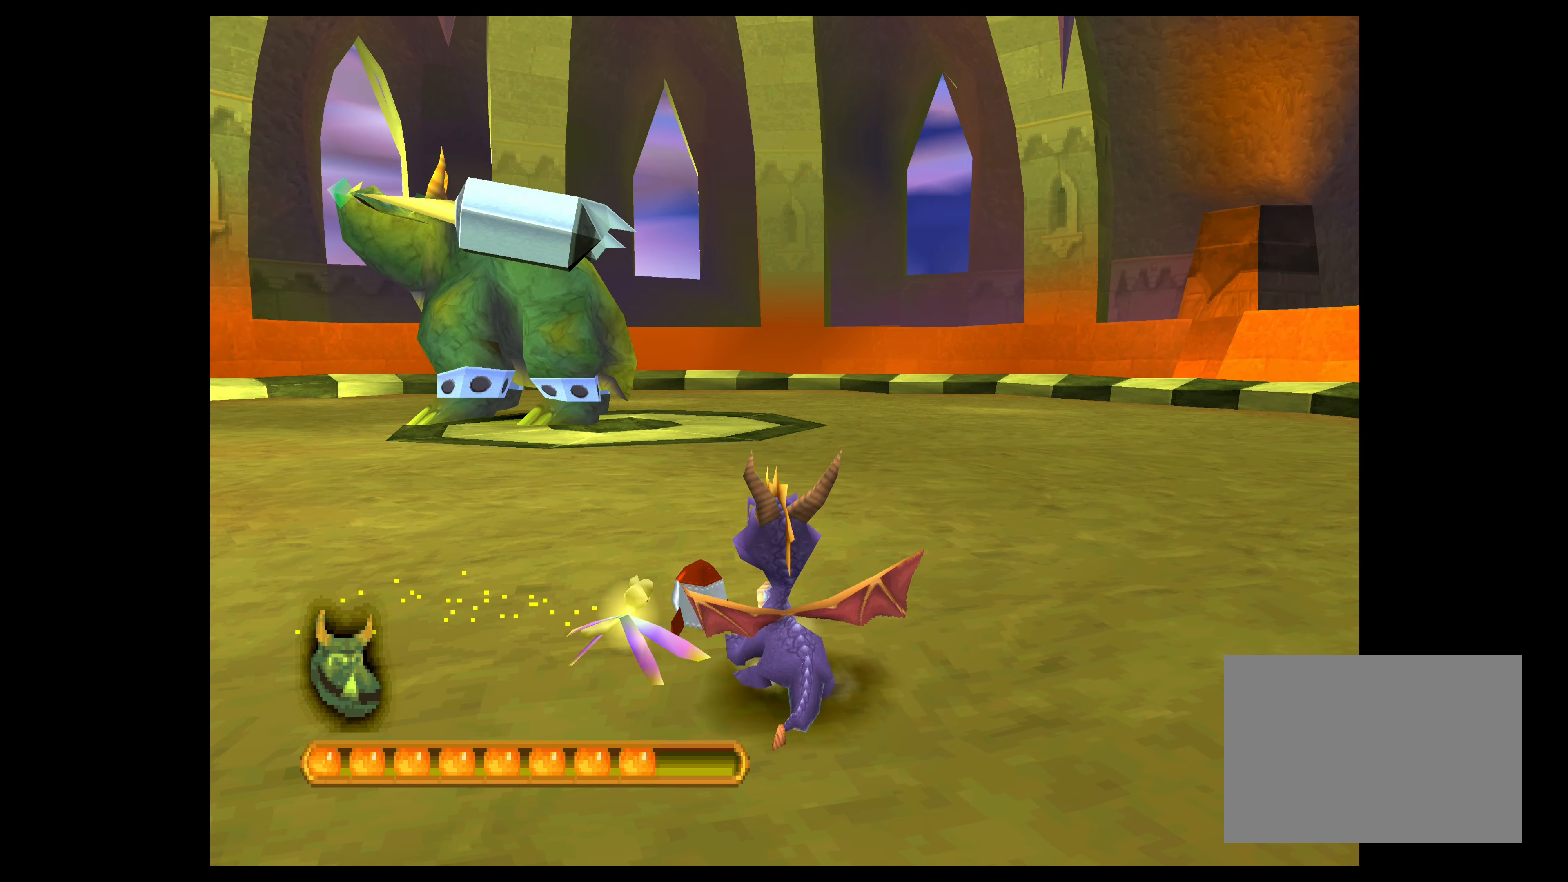
{"buttons": [], "left_stick": "center", "events": [[83, "left_stick", "center"], [367, "left_stick", "up"], [450, "left_stick", "center"]]}
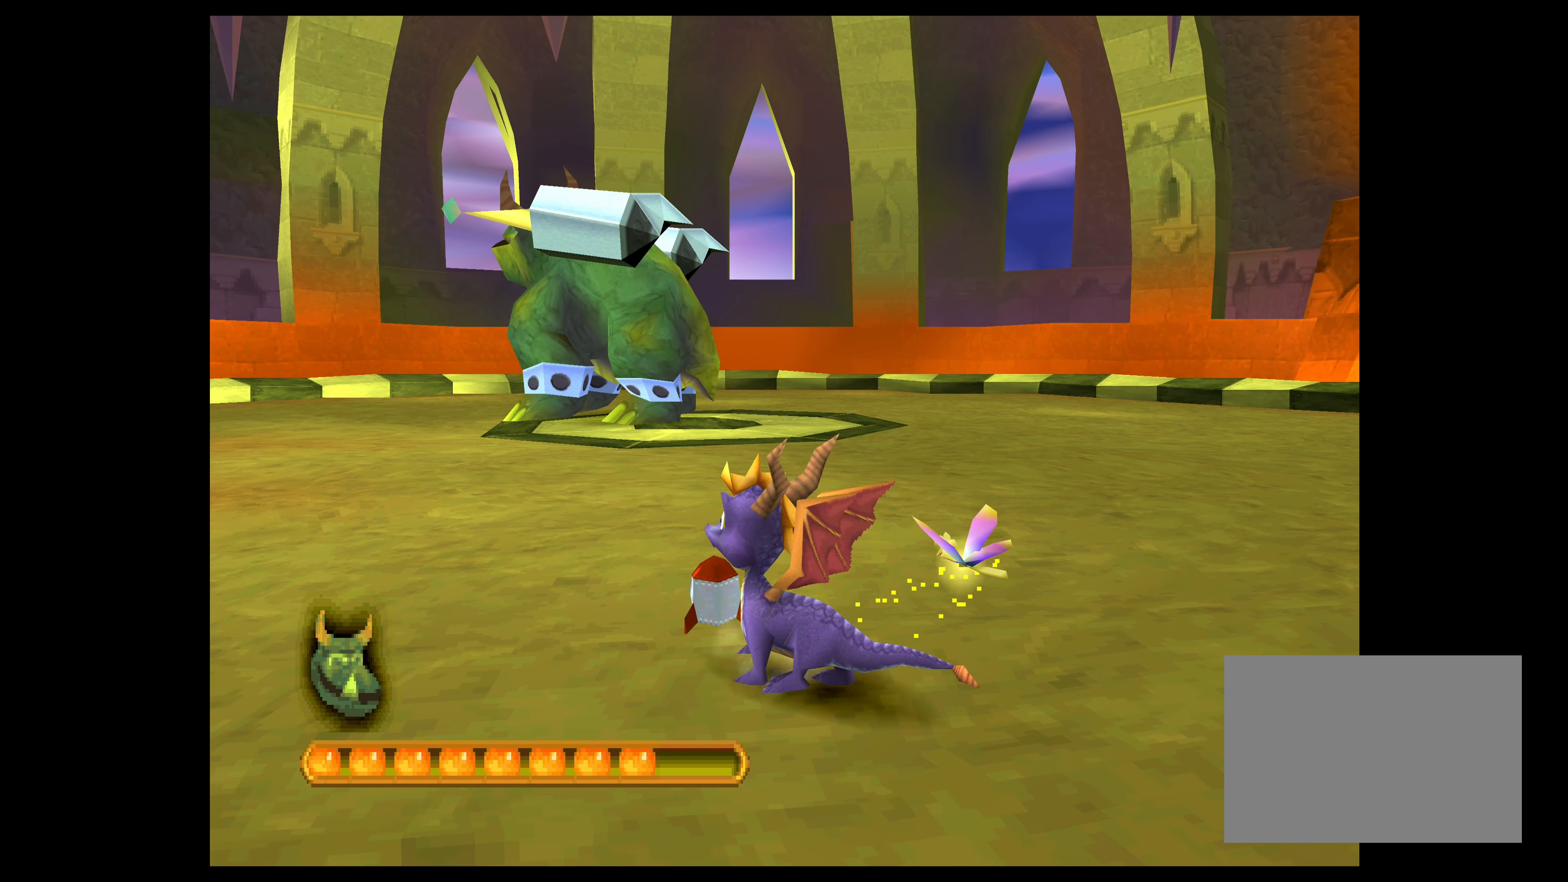
{"buttons": [], "left_stick": "center", "events": [[300, "left_stick", "up"], [417, "left_stick", "center"]]}
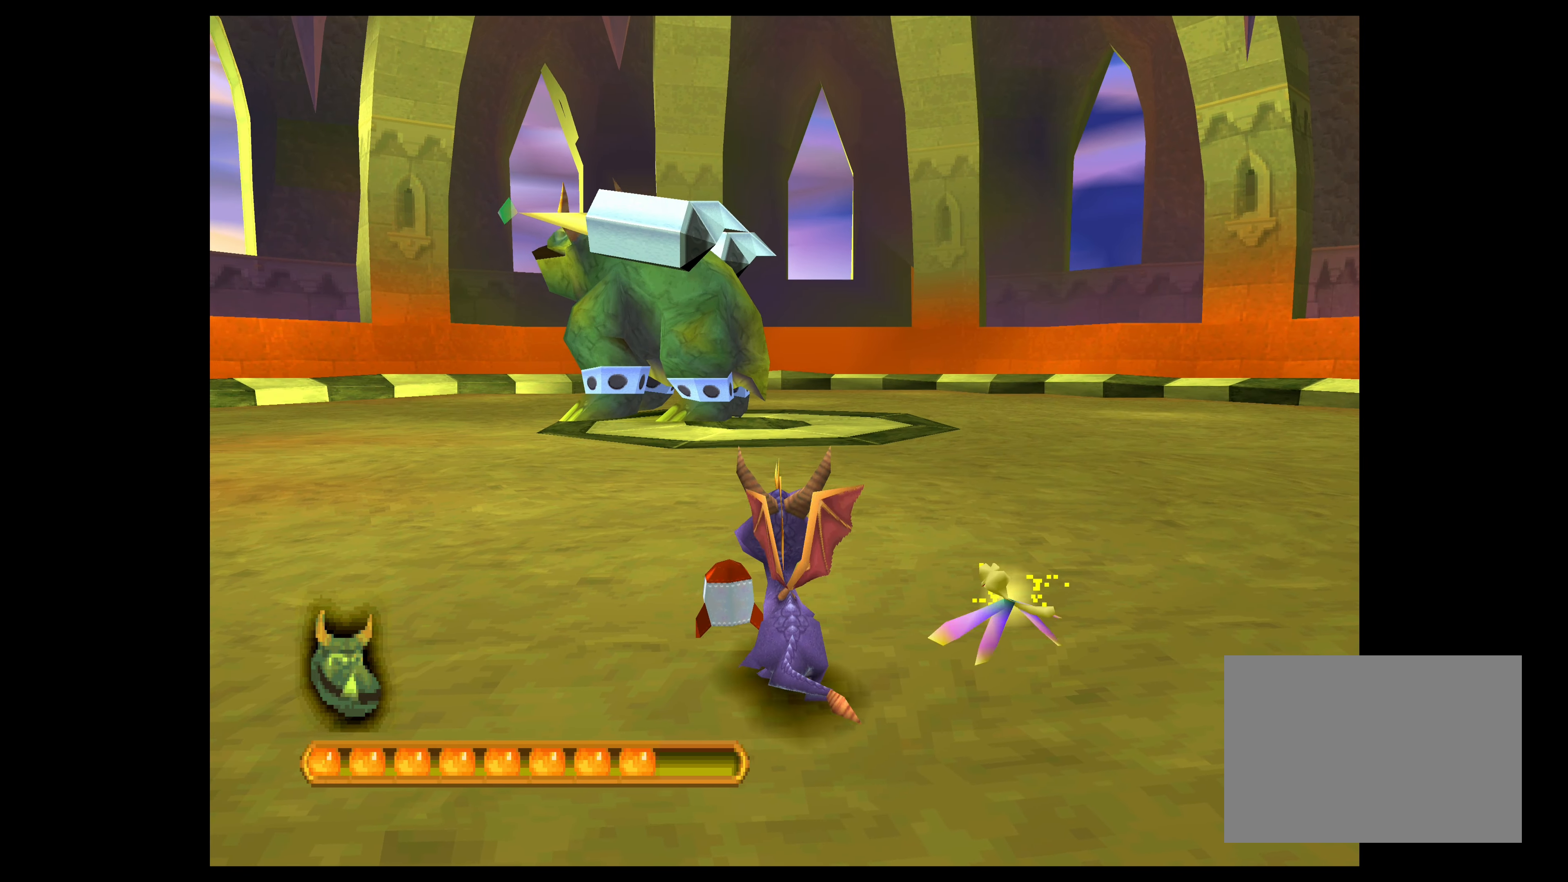
{"buttons": [], "left_stick": "center", "events": [[267, "SQUARE", "down"], [417, "SQUARE", "up"]]}